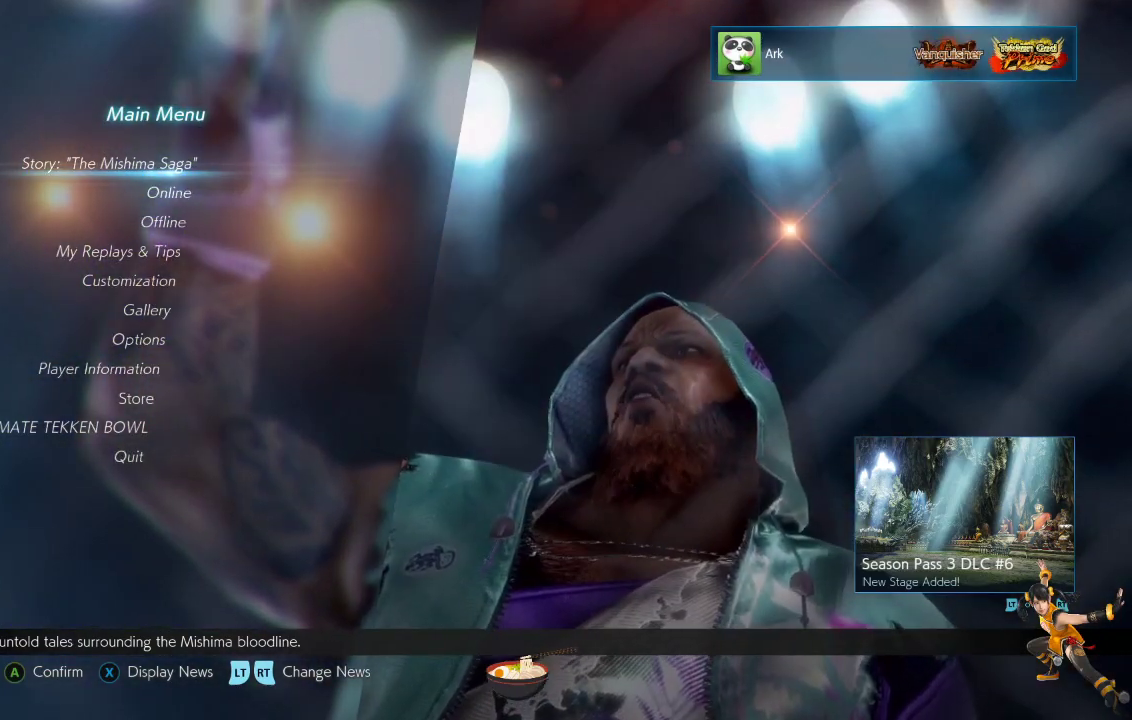
Gameplay with a controller (PlayStation layout); each line is a JSON object with the inputs held at the frame after it. "events" lists button and stick changes between this image and that frame as [ms after this image, input, new state], when the widget could be followed in between.
{"buttons": [], "left_stick": "center", "right_stick": "center", "events": [[234, "DPAD_DOWN", "down"], [367, "DPAD_DOWN", "up"]]}
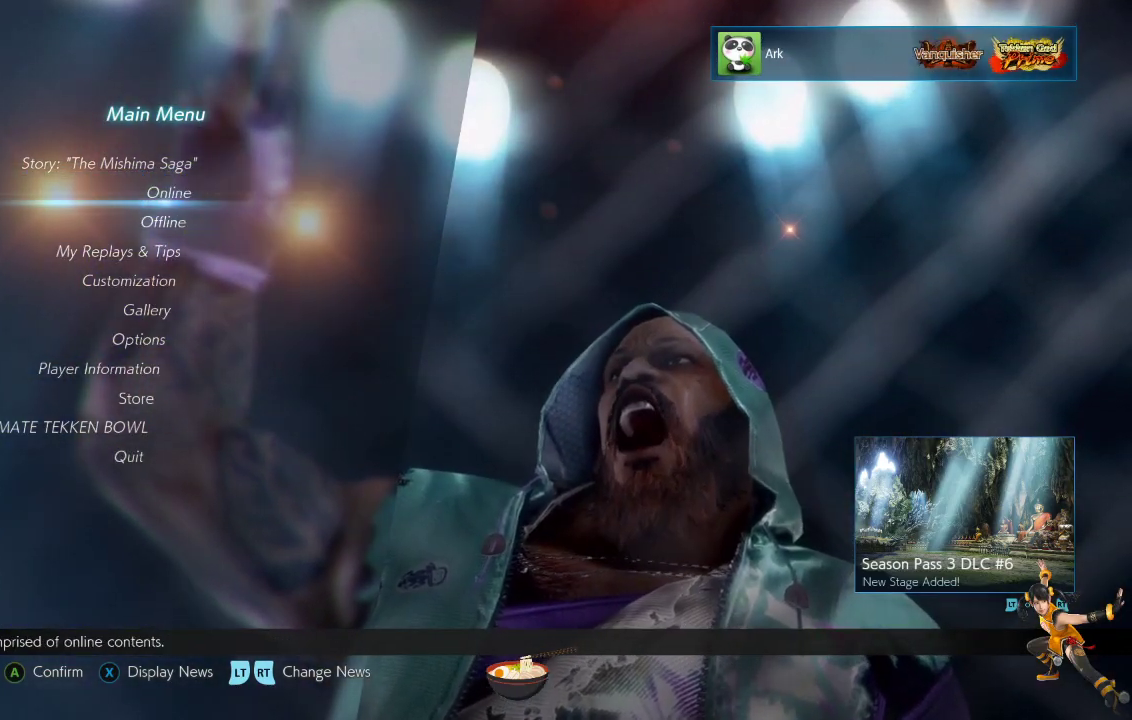
{"buttons": [], "left_stick": "center", "right_stick": "center", "events": [[33, "DPAD_DOWN", "down"], [150, "DPAD_DOWN", "up"]]}
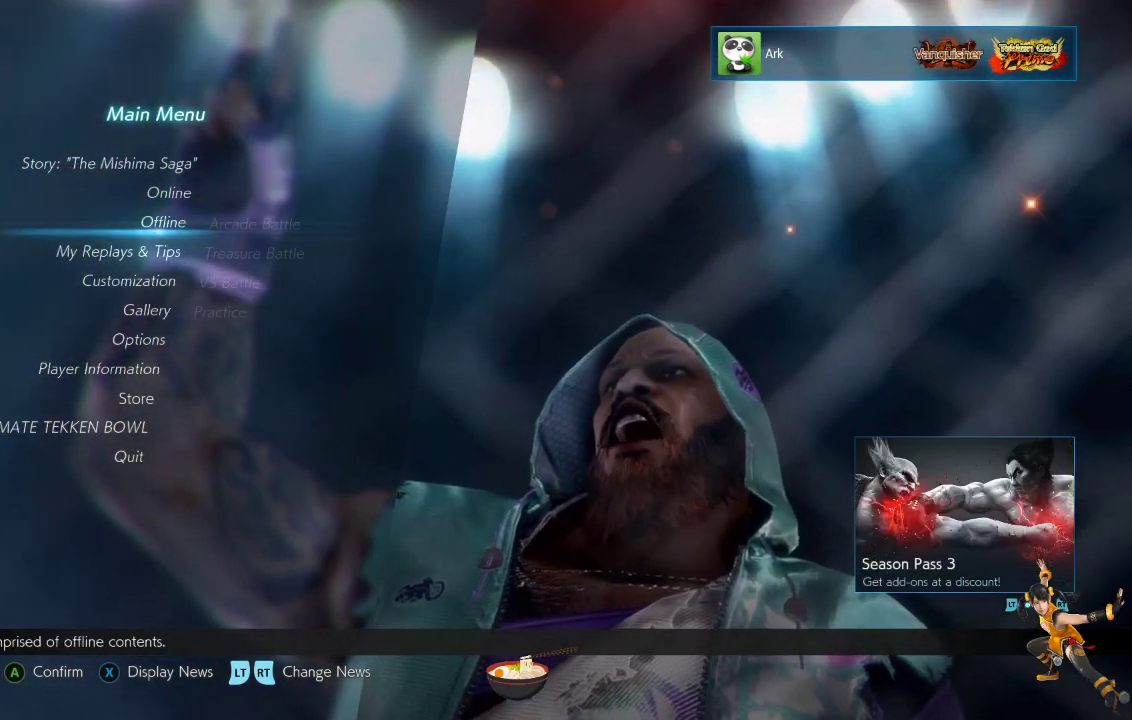
{"buttons": [], "left_stick": "center", "right_stick": "center", "events": []}
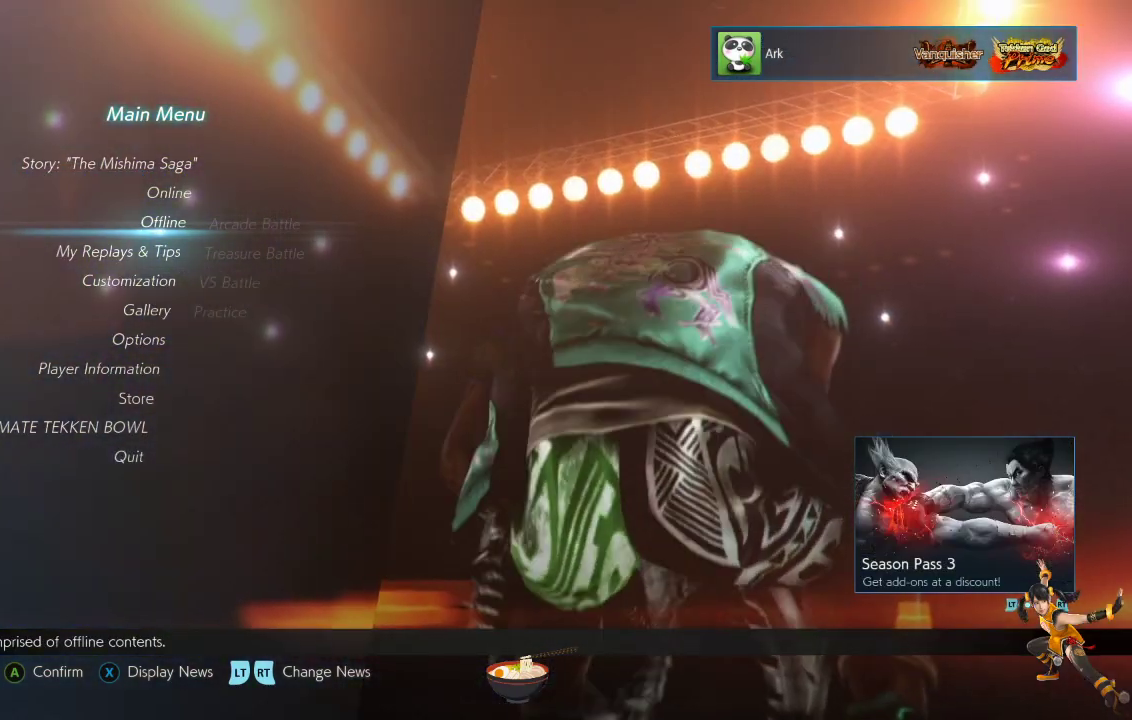
{"buttons": [], "left_stick": "center", "right_stick": "center", "events": []}
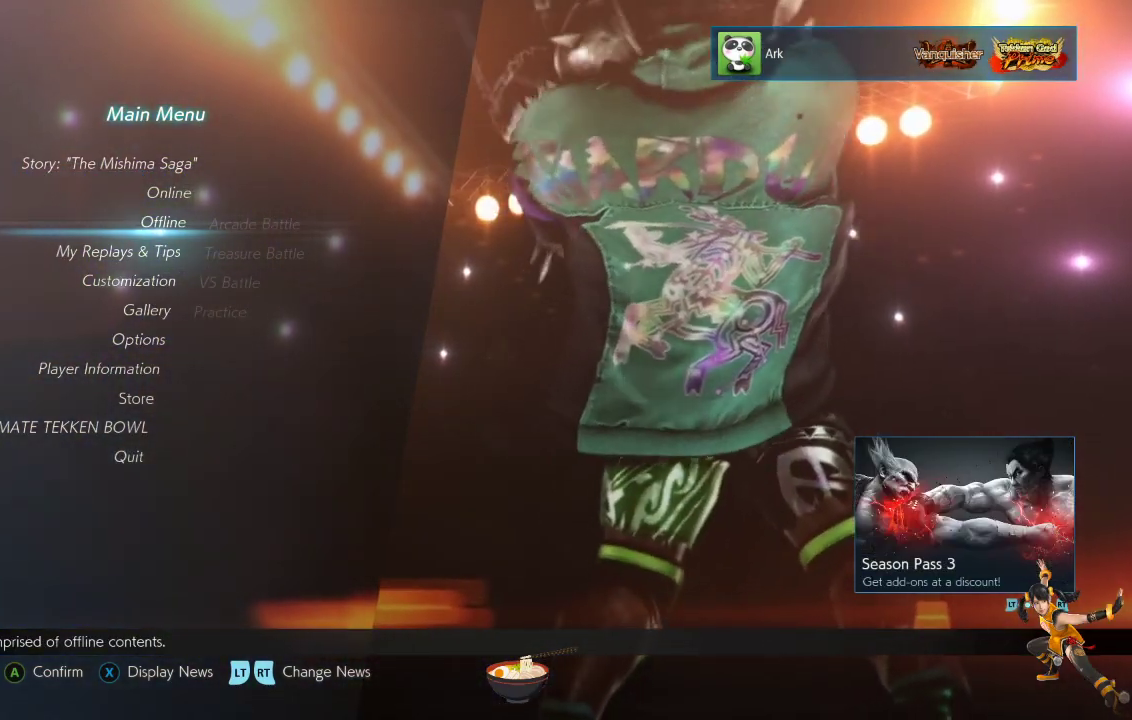
{"buttons": [], "left_stick": "center", "right_stick": "center", "events": []}
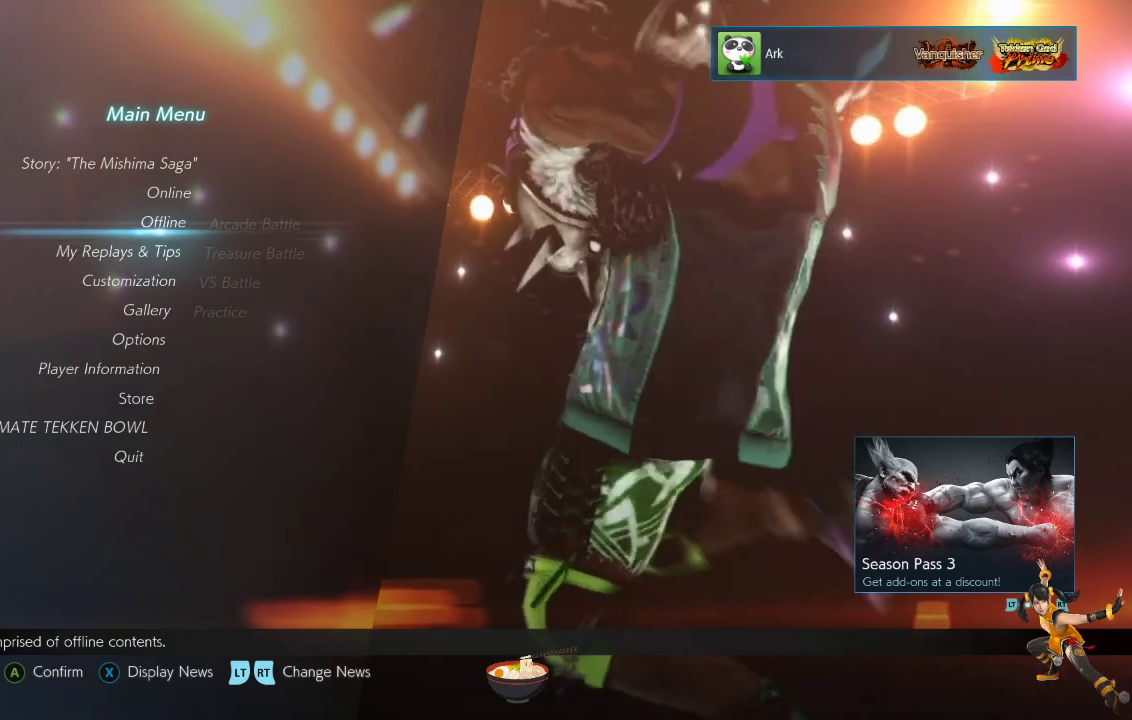
{"buttons": [], "left_stick": "center", "right_stick": "center", "events": [[150, "DPAD_UP", "down"], [267, "DPAD_UP", "up"]]}